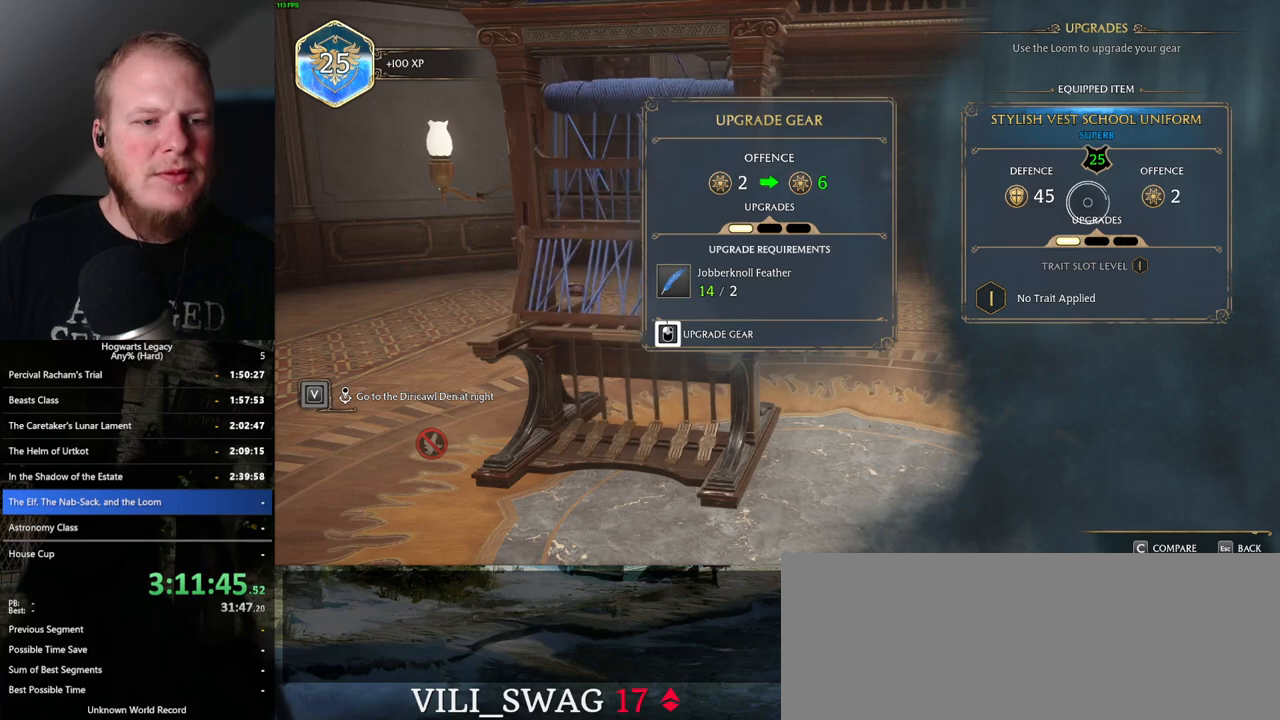
Gameplay with keyboard and mouse; each line is a JSON object with the keys and mouse buttons held at the frame after it. "events" lists presses ("down") and releases ("up") of ".", "/", "0", "1", "2", "3", "4", "5", "6", "7", "8", "9", "a", "alt_l", "alt_r", "b", "backslash", "backspace", "c", "caps_lock", "comma", "ctrl_l", "ctrl_r", "d", "e", "equals", "escape", "f", "f1", "f10", "f11", "f12", "f2", "f3", "f4", "f5", "f6", "f7", "f8", "f9", "g", "h", "i", "j", "k", "l", "lbracket", "m", "minus", "n", "o", "p", "q", "quote", "r", "rbracket", "return", "s", "semicolon", "shift_l", "shift_r", "space", "super_l", "super_r", "t", "tab", "tilde", "u", "v", "w", "x", "y", "z", "mouse_left", "mouse_wheel", "mouse_right", "mouse_mb4" and "mouse_mb5" between this image and that frame as [ms after this image, input, new state], when the widget could be followed in between. "mouse_left", "mouse_wheel", "mouse_right", "mouse_mb4", "mouse_mb5" = the "left", "wheel", "right", "mb4", "mb5" buttons of the "mouse" list. No other keys are recorded. "wheel" means that the mouse wheel is clicked or scrolled. Mouse movement is not recorded.
{"keys": [], "mouse": [], "events": [[500, "mouse_left", "up"]]}
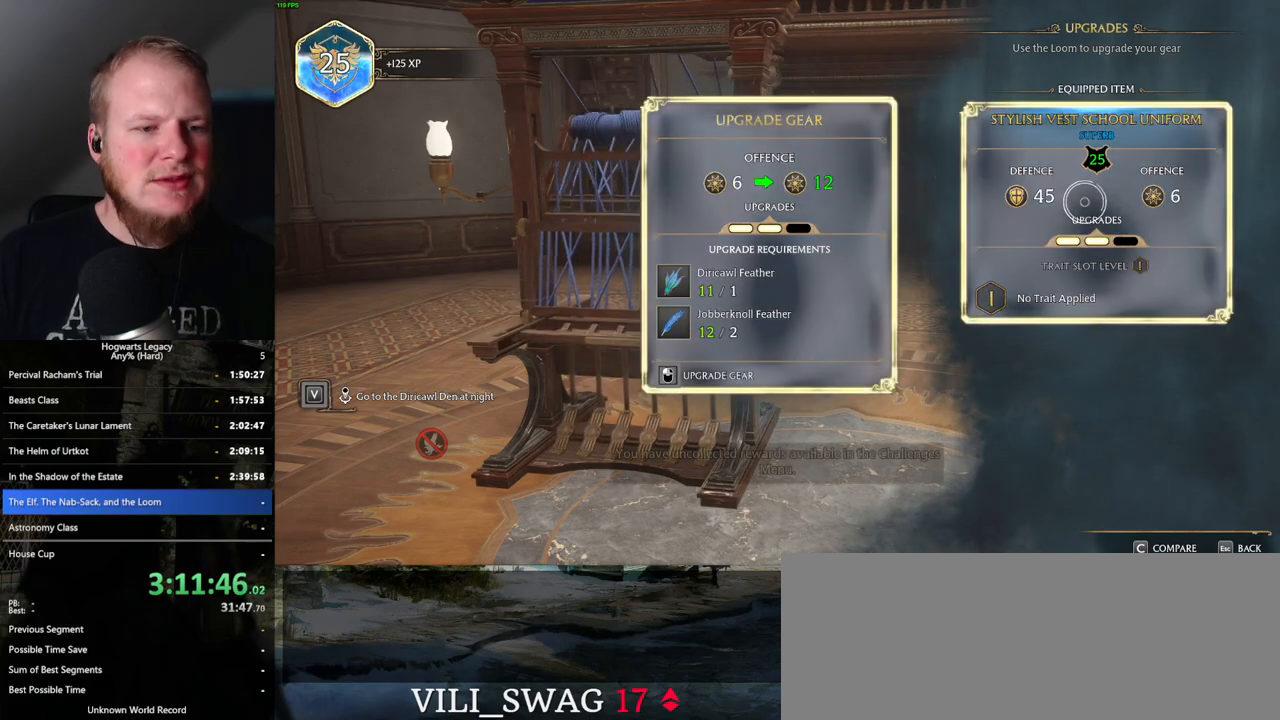
{"keys": [], "mouse": ["left"], "events": [[83, "mouse_left", "down"]]}
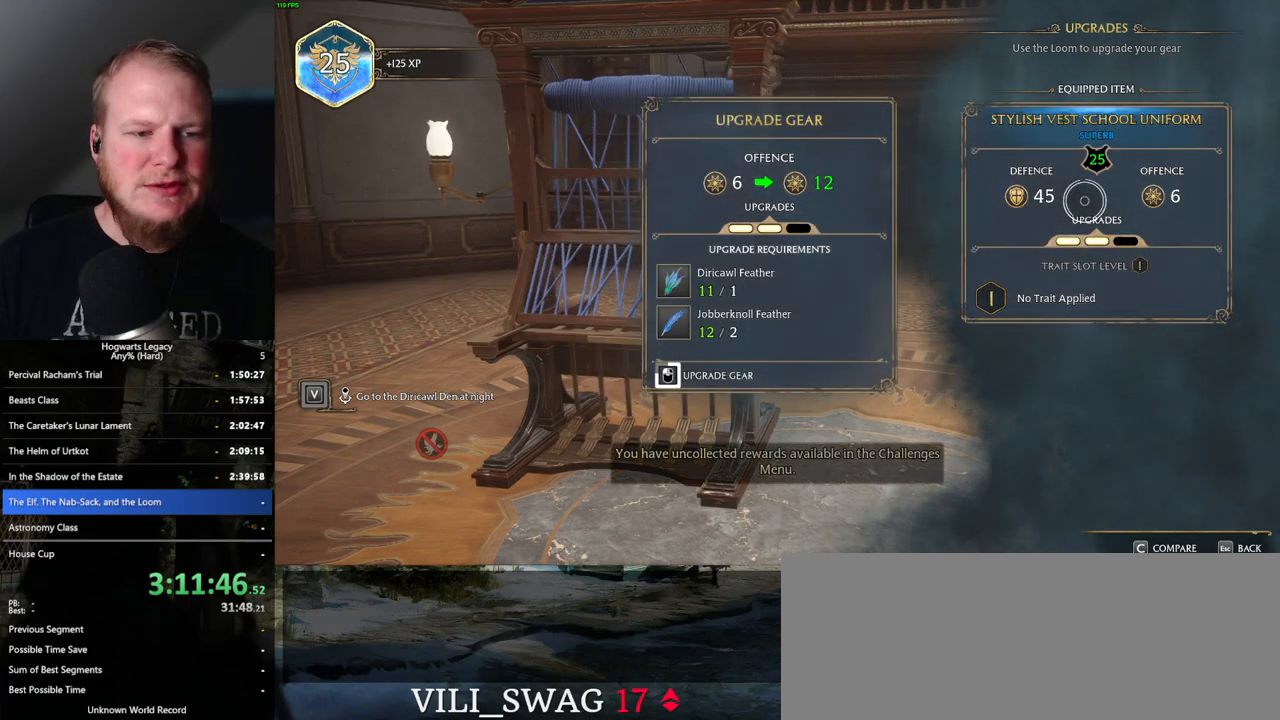
{"keys": [], "mouse": ["left"], "events": []}
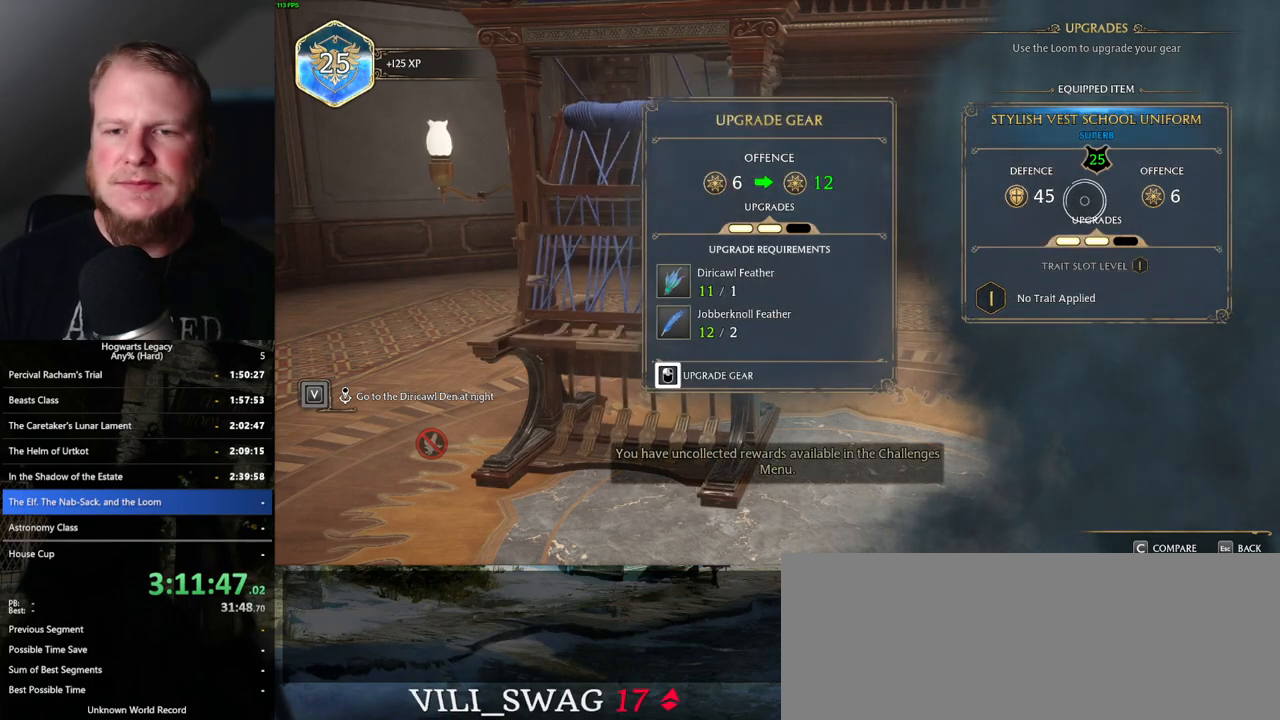
{"keys": [], "mouse": [], "events": [[333, "mouse_left", "up"], [367, "escape", "down"], [467, "escape", "up"]]}
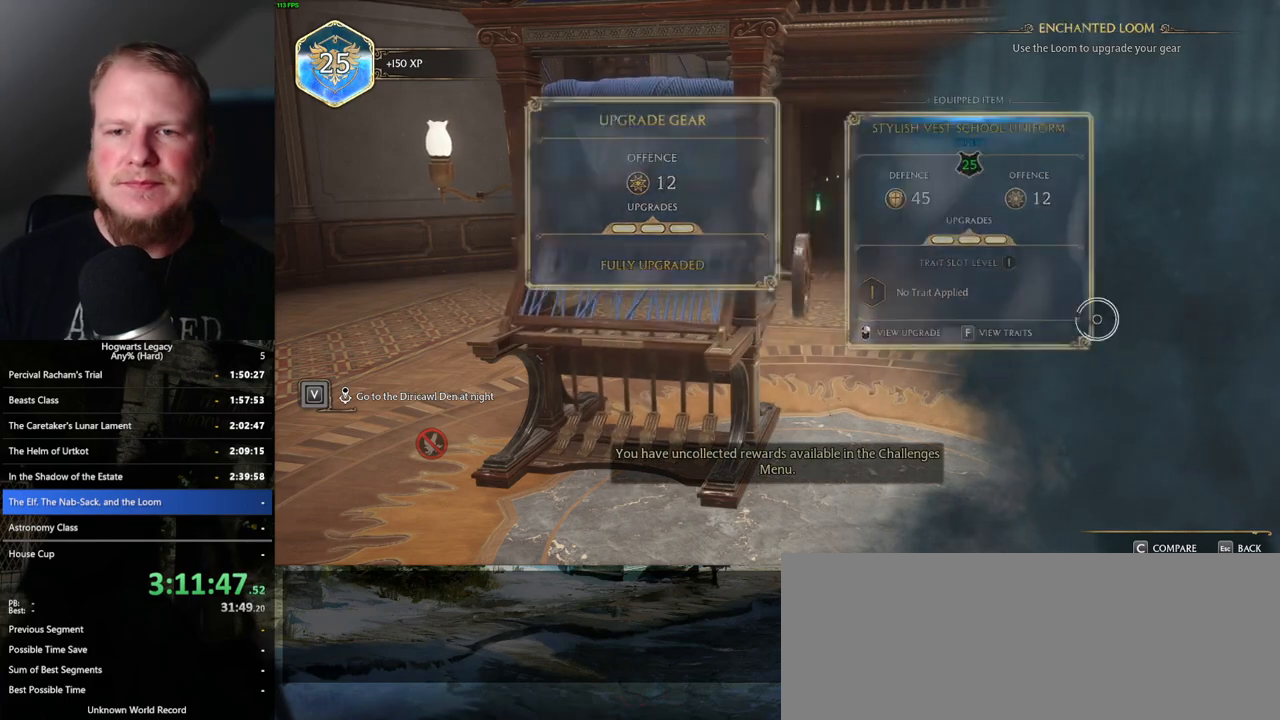
{"keys": [], "mouse": [], "events": []}
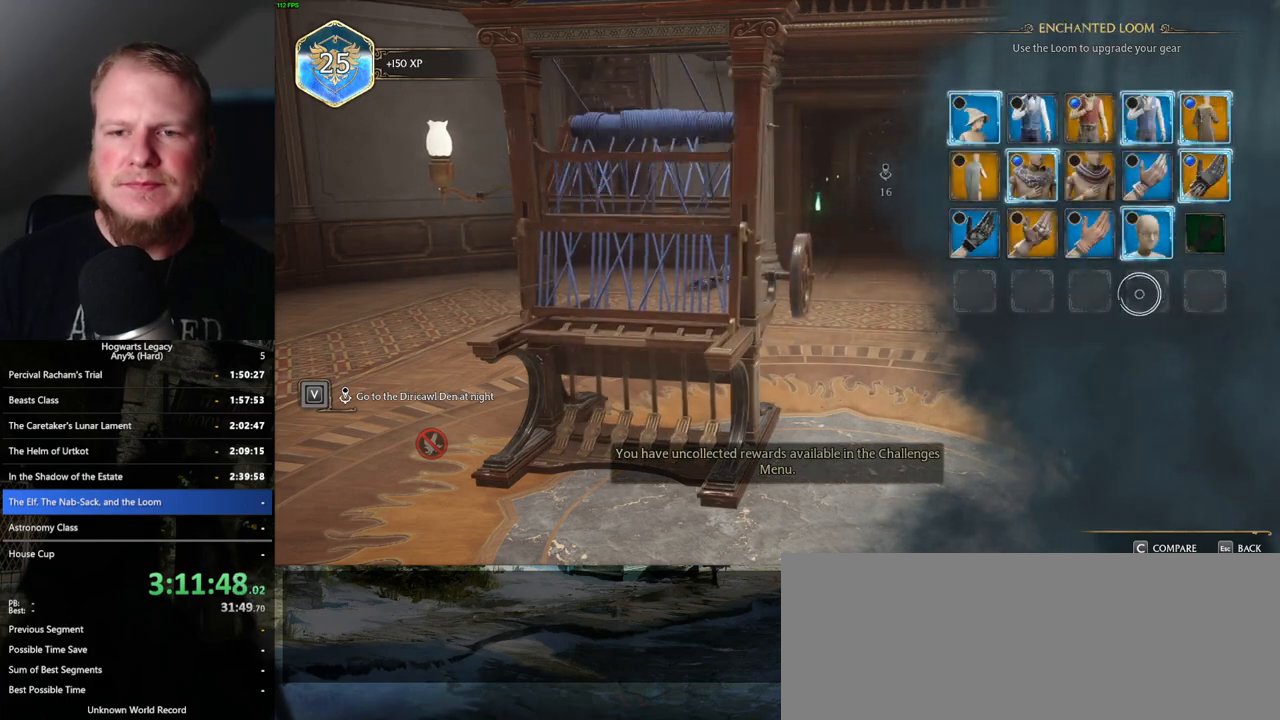
{"keys": [], "mouse": [], "events": [[250, "mouse_right", "down"], [317, "mouse_right", "up"]]}
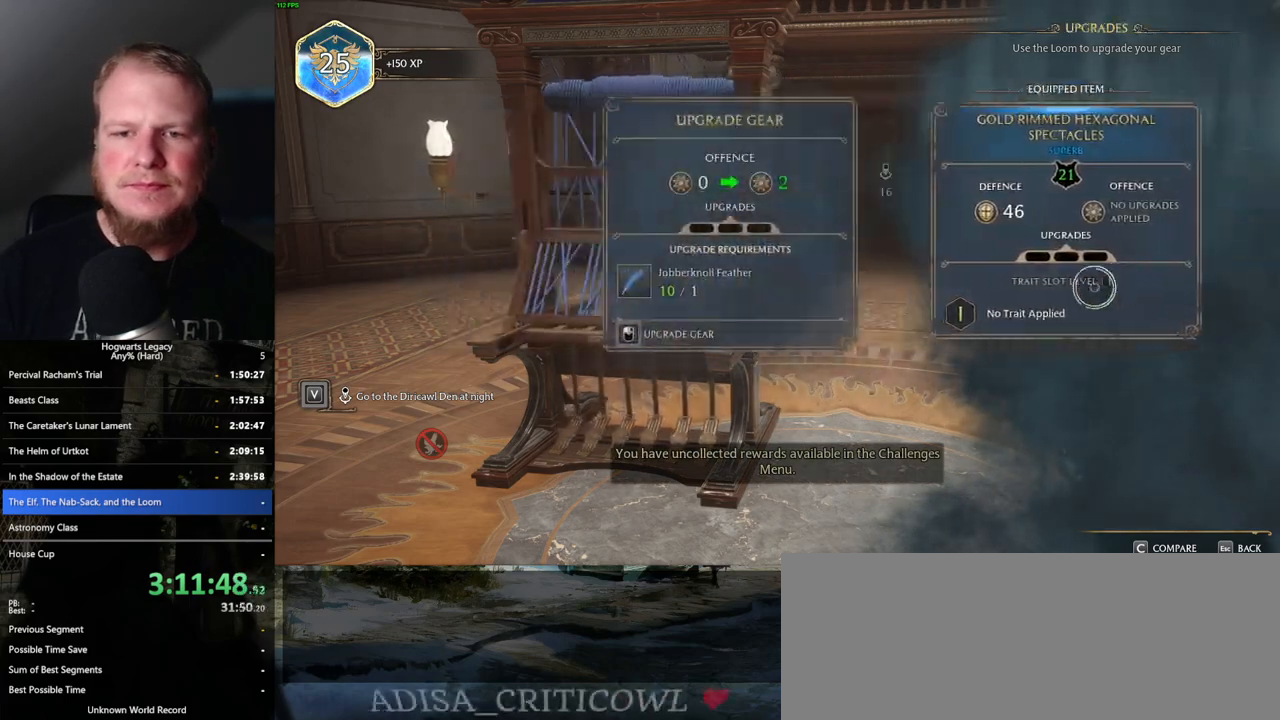
{"keys": [], "mouse": ["left"], "events": [[250, "mouse_left", "down"]]}
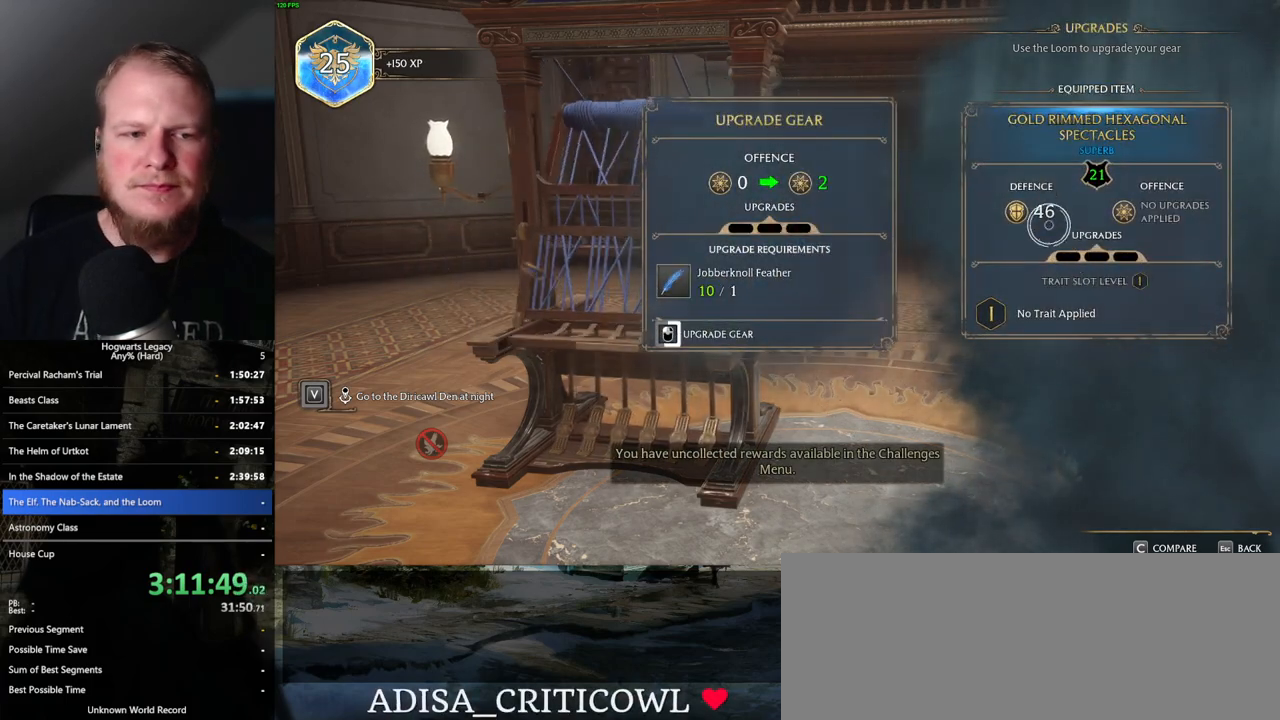
{"keys": [], "mouse": ["left"], "events": []}
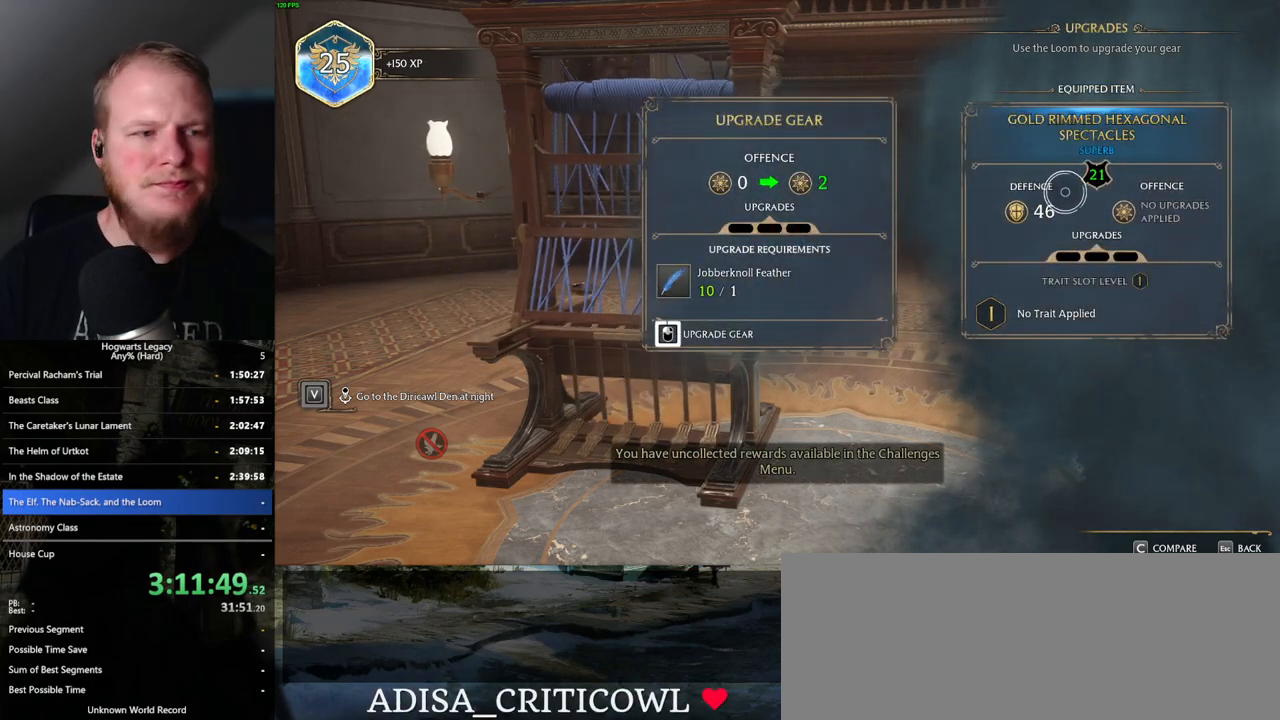
{"keys": [], "mouse": [], "events": [[483, "mouse_left", "up"]]}
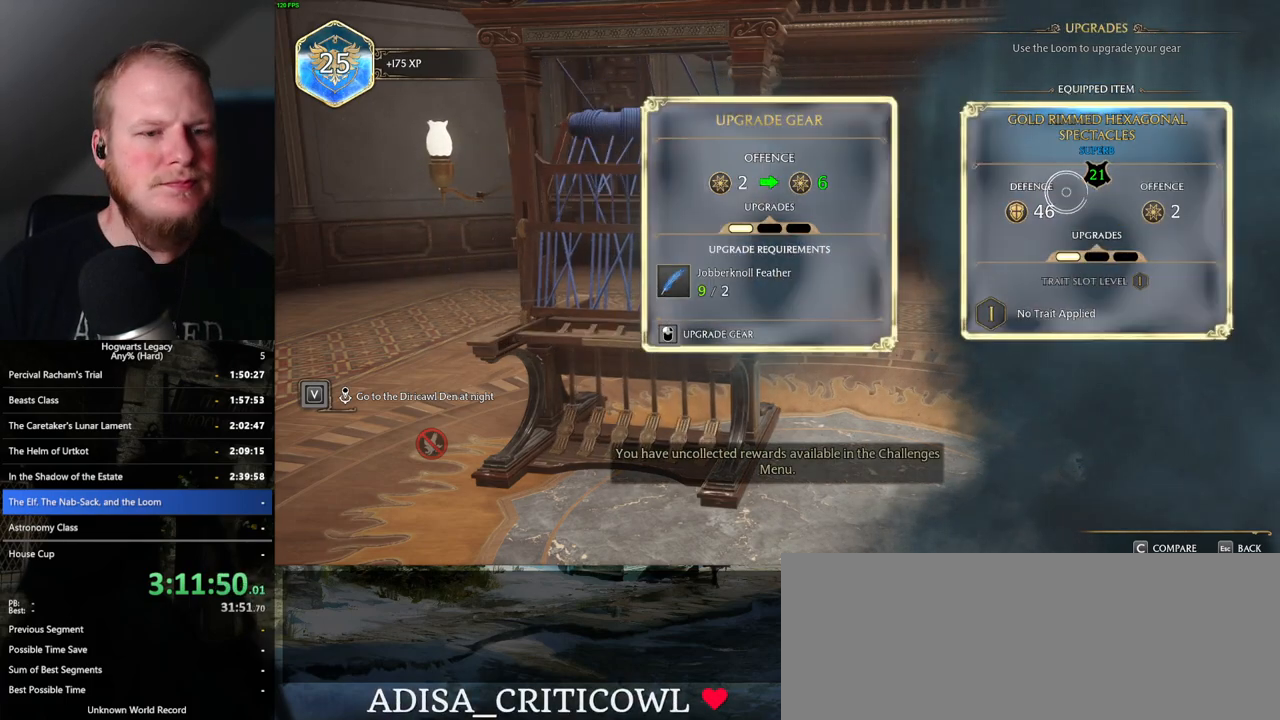
{"keys": [], "mouse": ["left"], "events": [[67, "mouse_left", "down"]]}
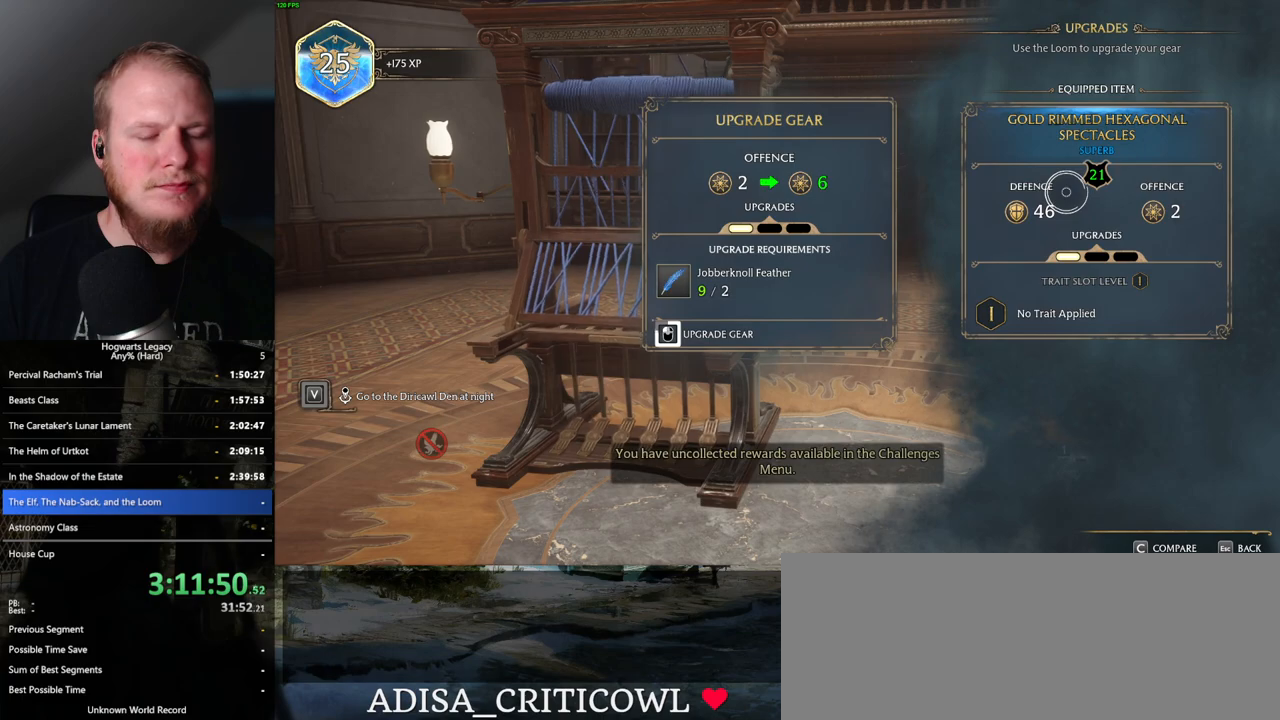
{"keys": [], "mouse": ["left"], "events": []}
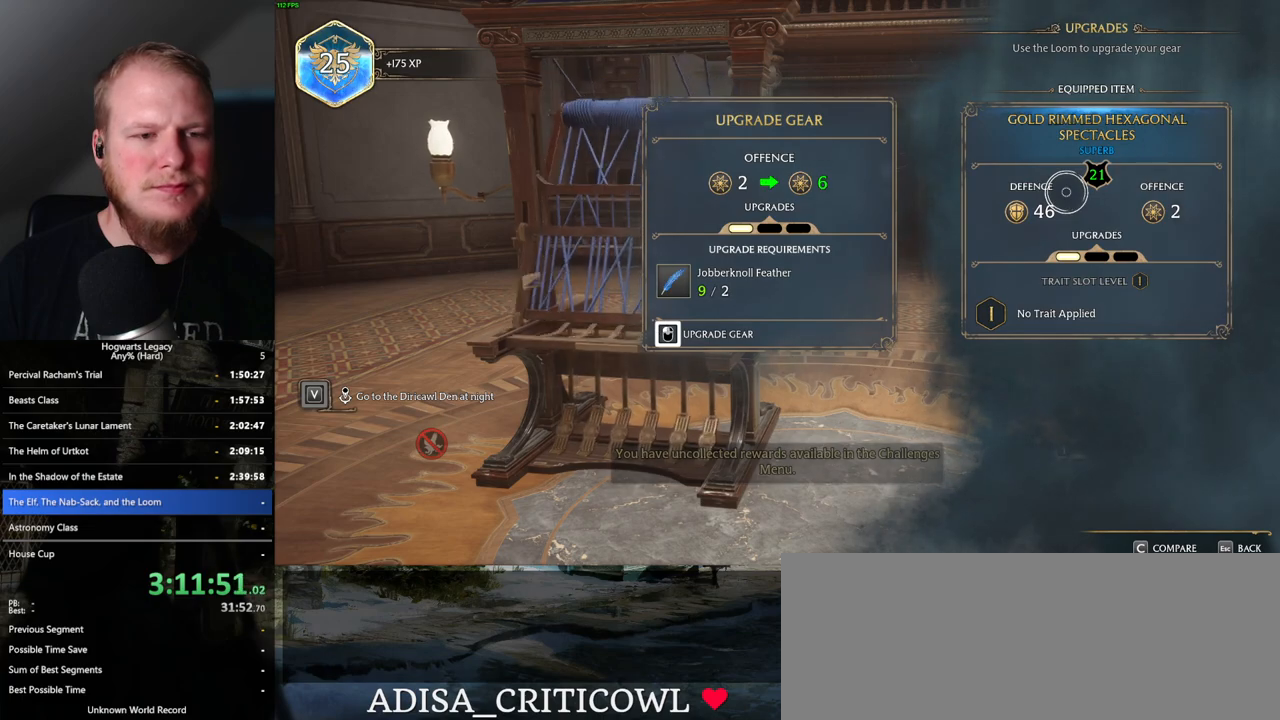
{"keys": [], "mouse": ["left"], "events": [[300, "mouse_left", "up"], [400, "mouse_left", "down"]]}
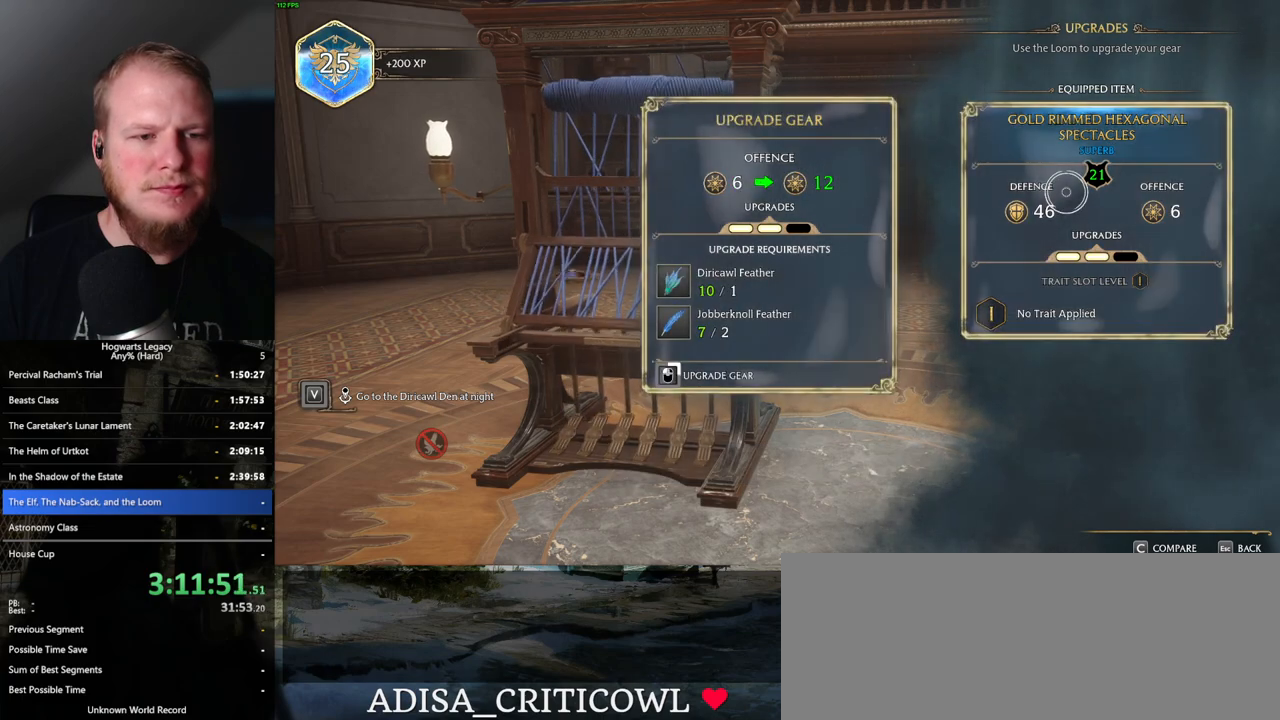
{"keys": [], "mouse": ["left"], "events": []}
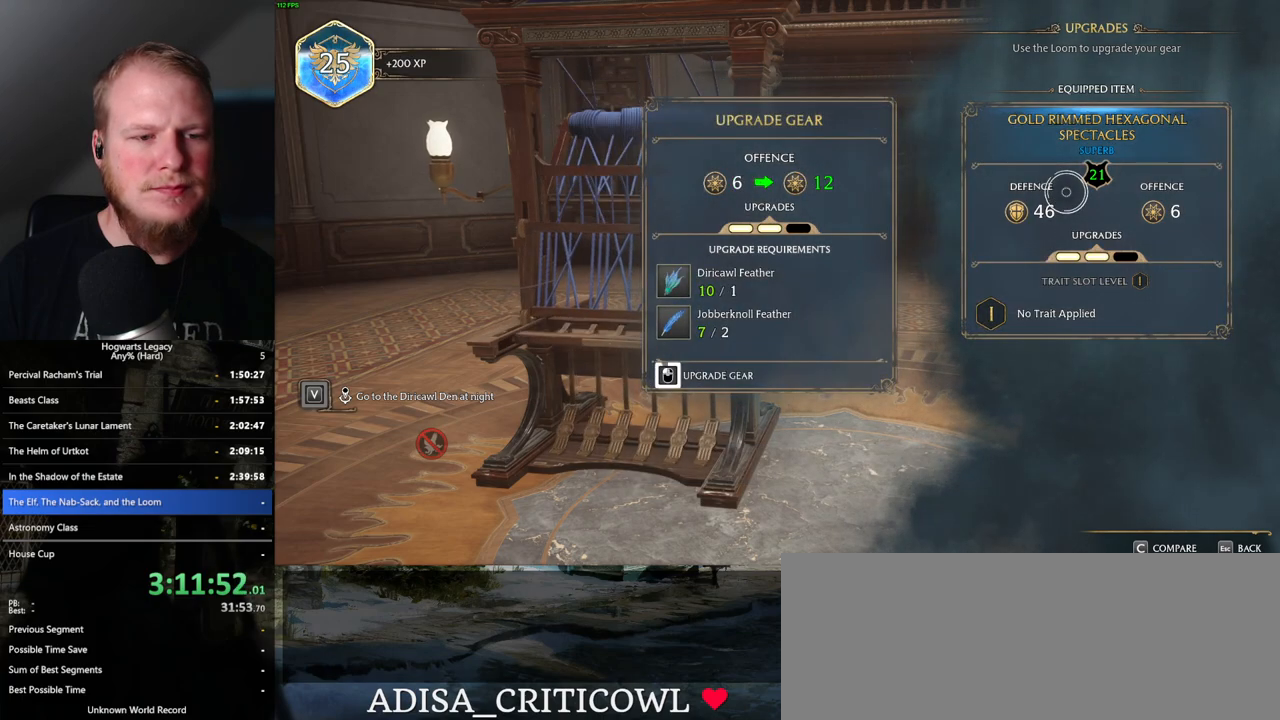
{"keys": [], "mouse": ["left"], "events": []}
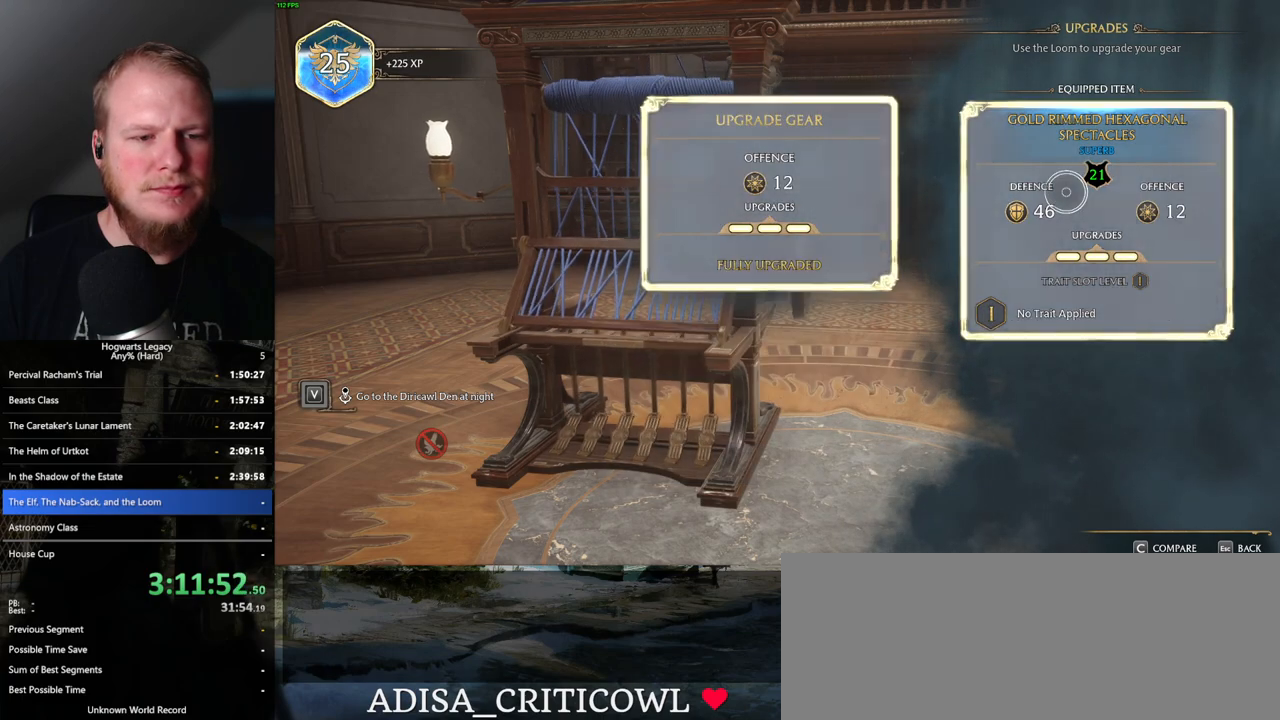
{"keys": [], "mouse": [], "events": [[133, "mouse_left", "up"], [250, "escape", "down"], [367, "escape", "up"]]}
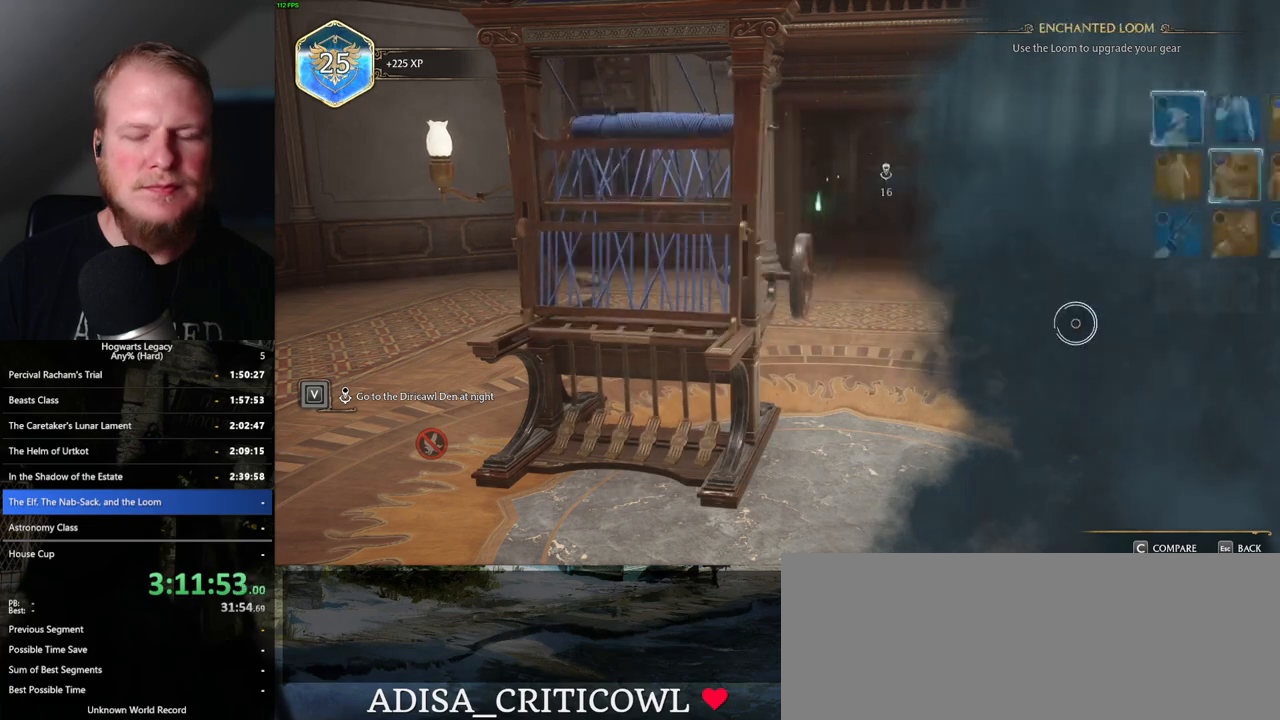
{"keys": [], "mouse": [], "events": []}
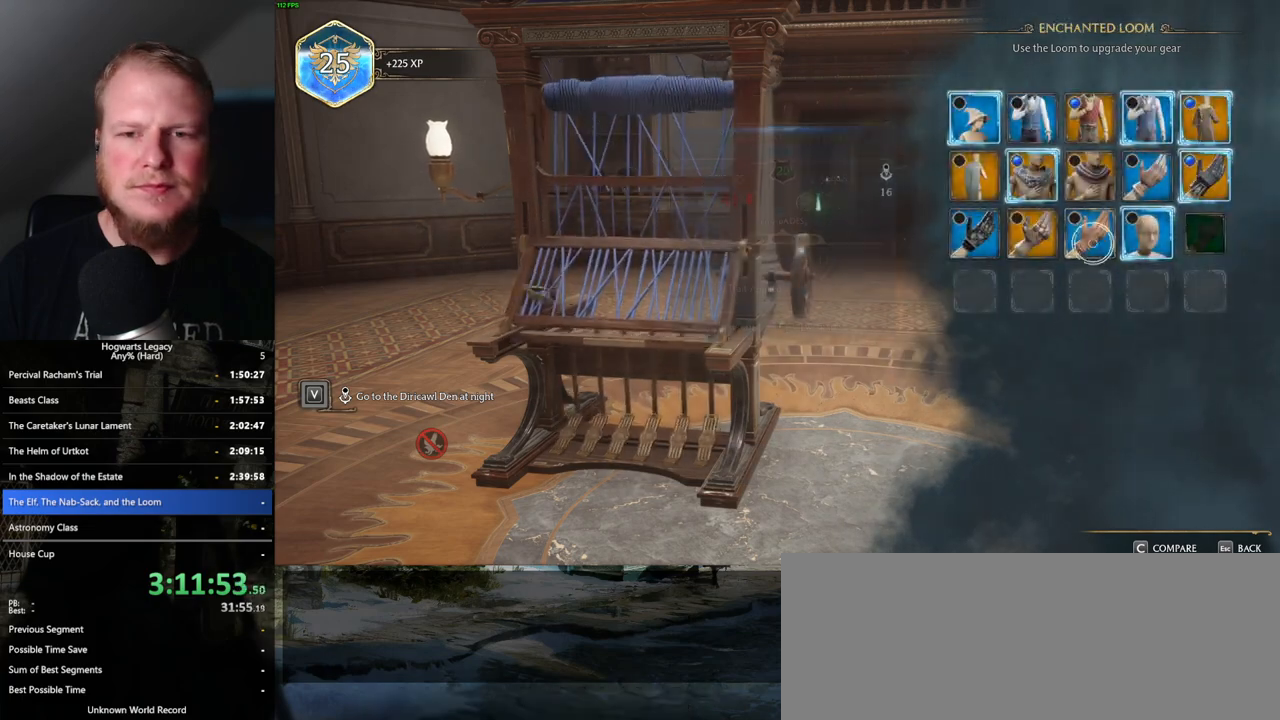
{"keys": [], "mouse": ["left"], "events": [[33, "mouse_right", "down"], [117, "mouse_right", "up"], [400, "mouse_left", "down"]]}
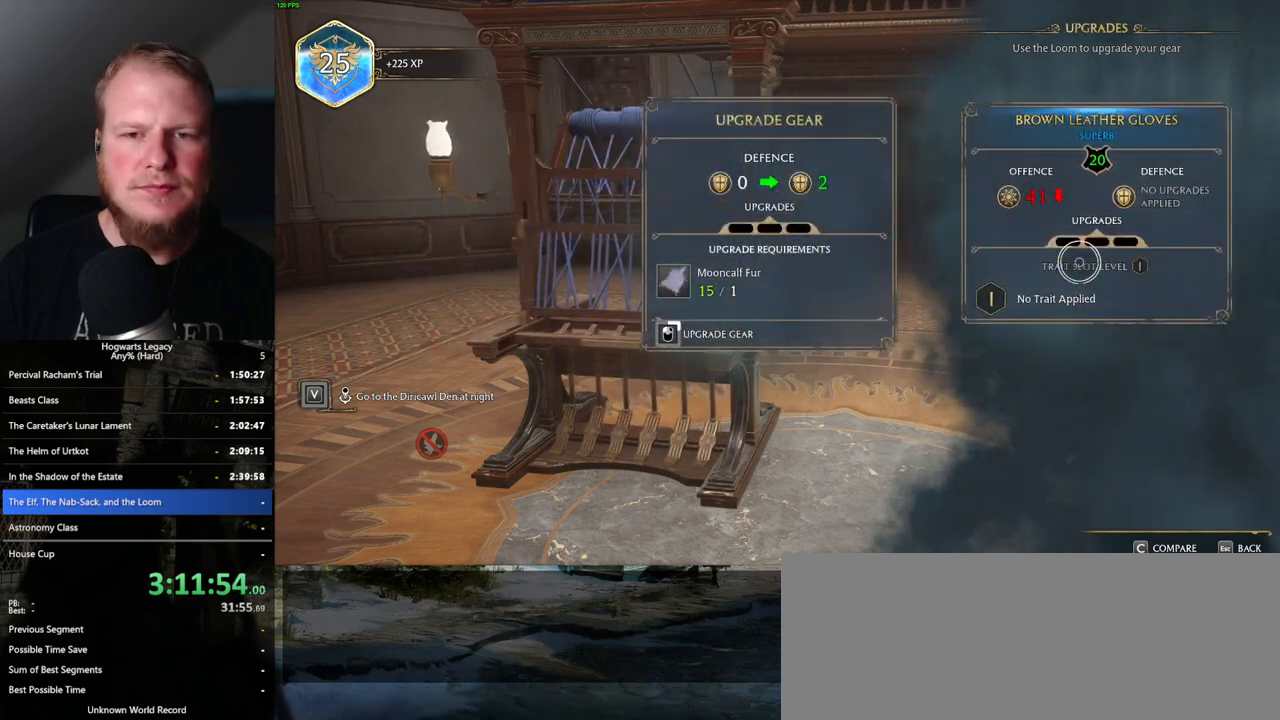
{"keys": [], "mouse": ["left"], "events": []}
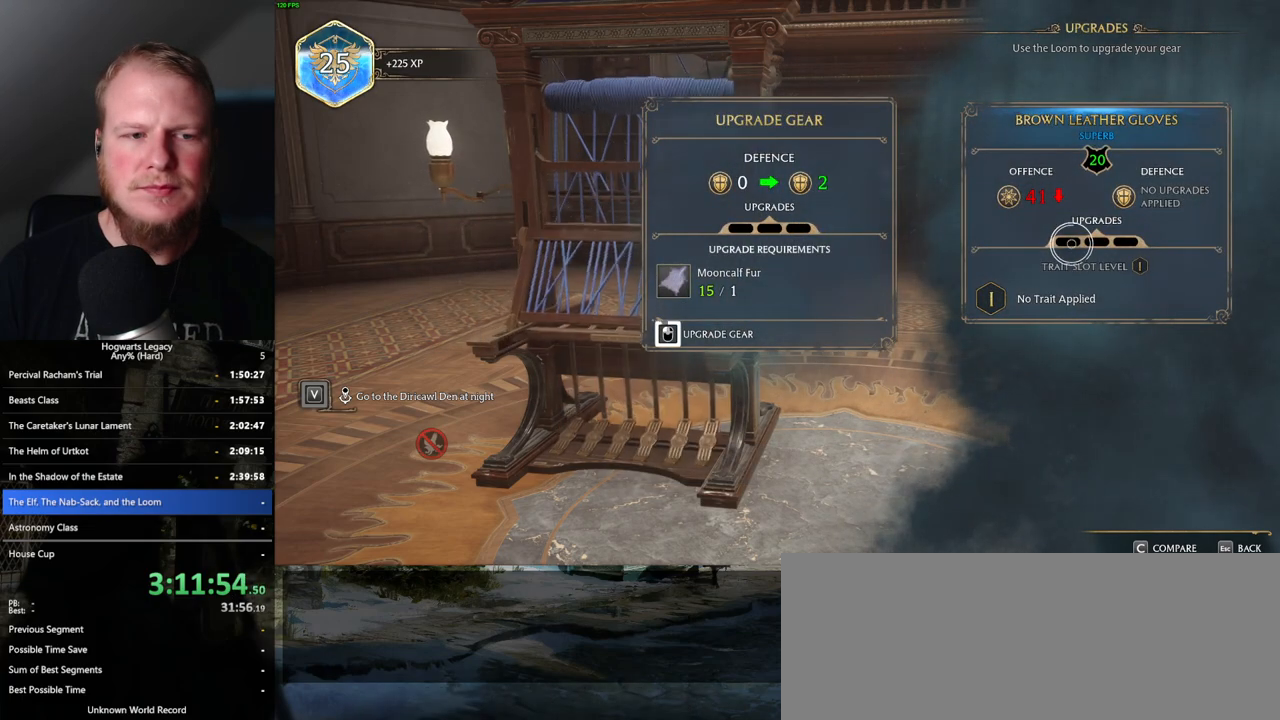
{"keys": [], "mouse": ["left"], "events": []}
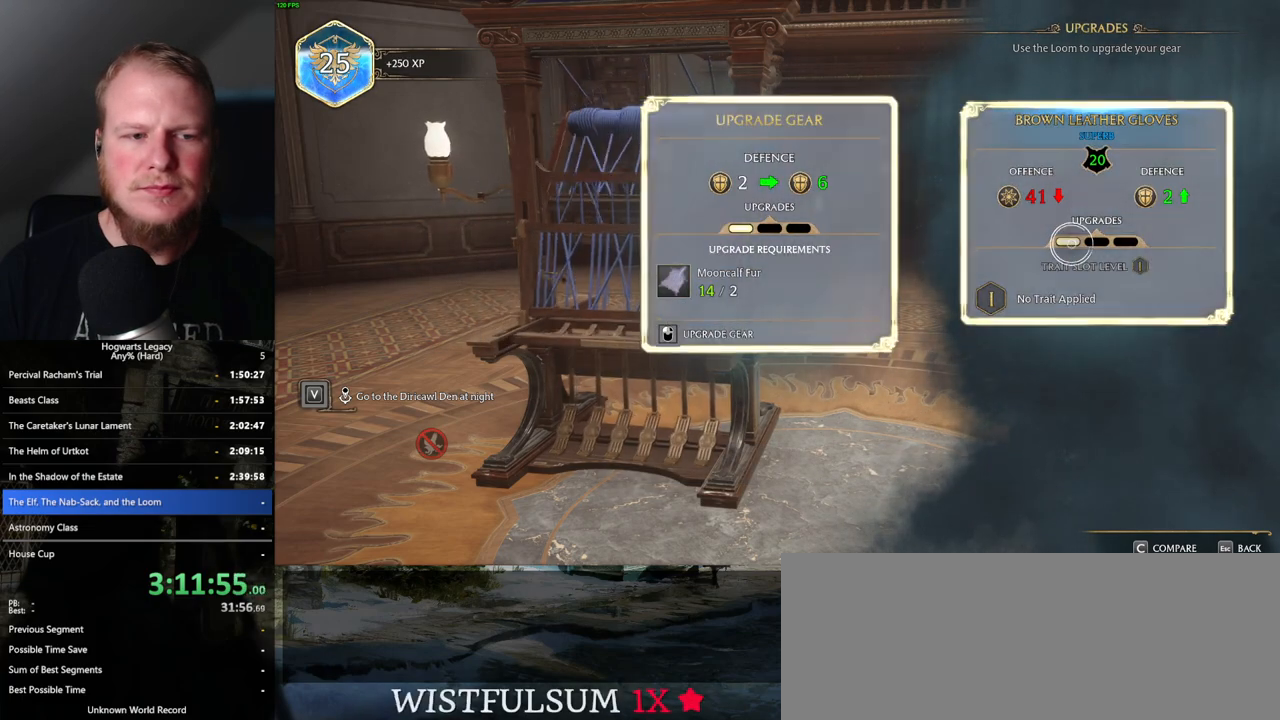
{"keys": [], "mouse": ["left"], "events": [[167, "mouse_left", "up"], [267, "mouse_left", "down"]]}
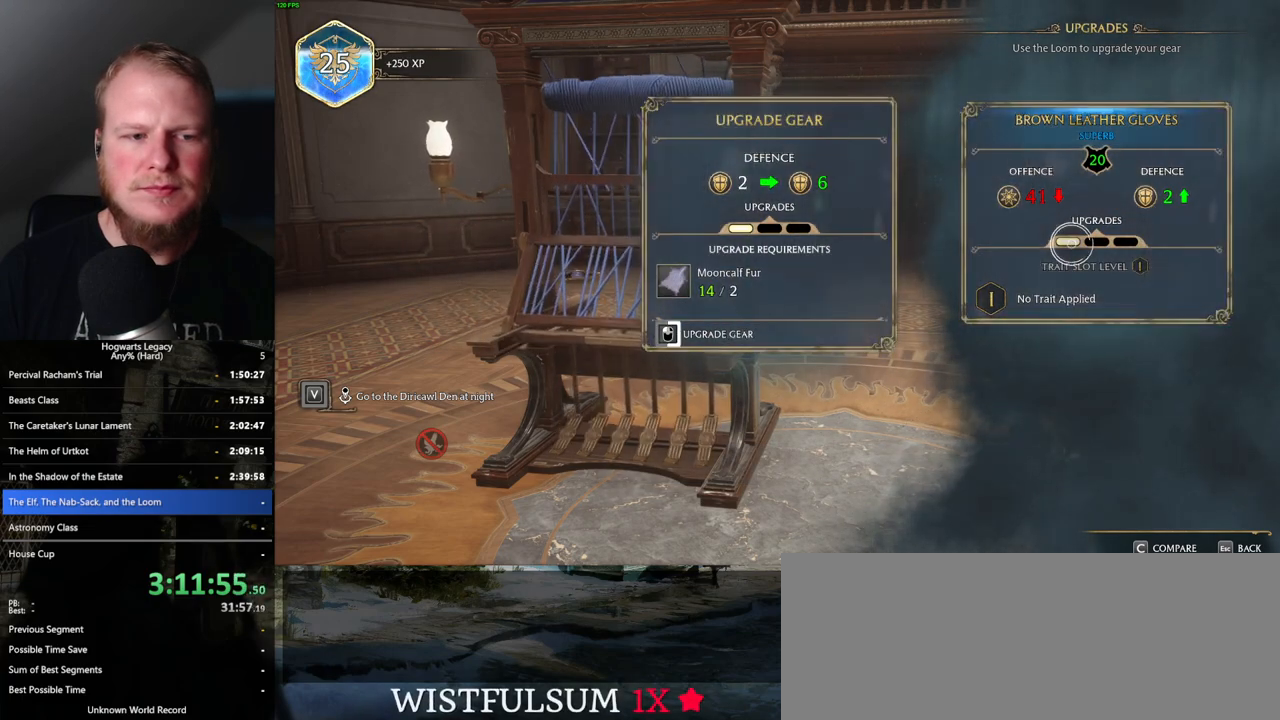
{"keys": [], "mouse": ["left"], "events": []}
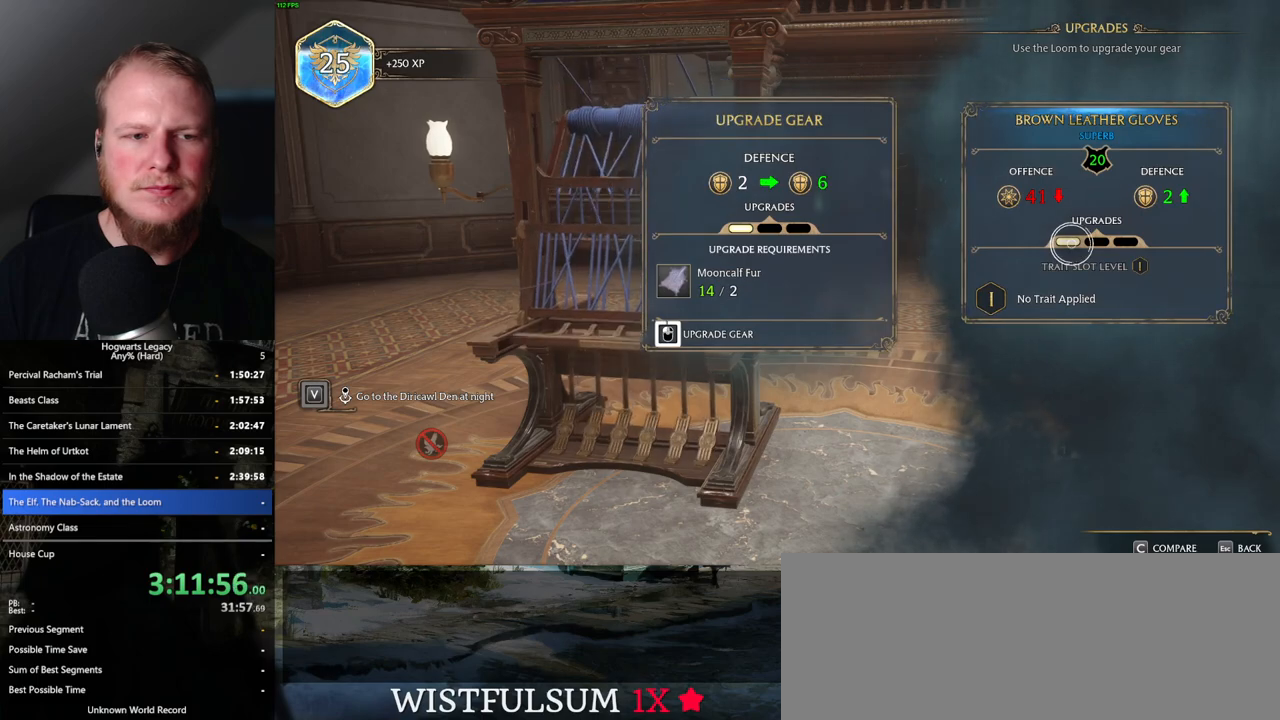
{"keys": [], "mouse": ["left"], "events": []}
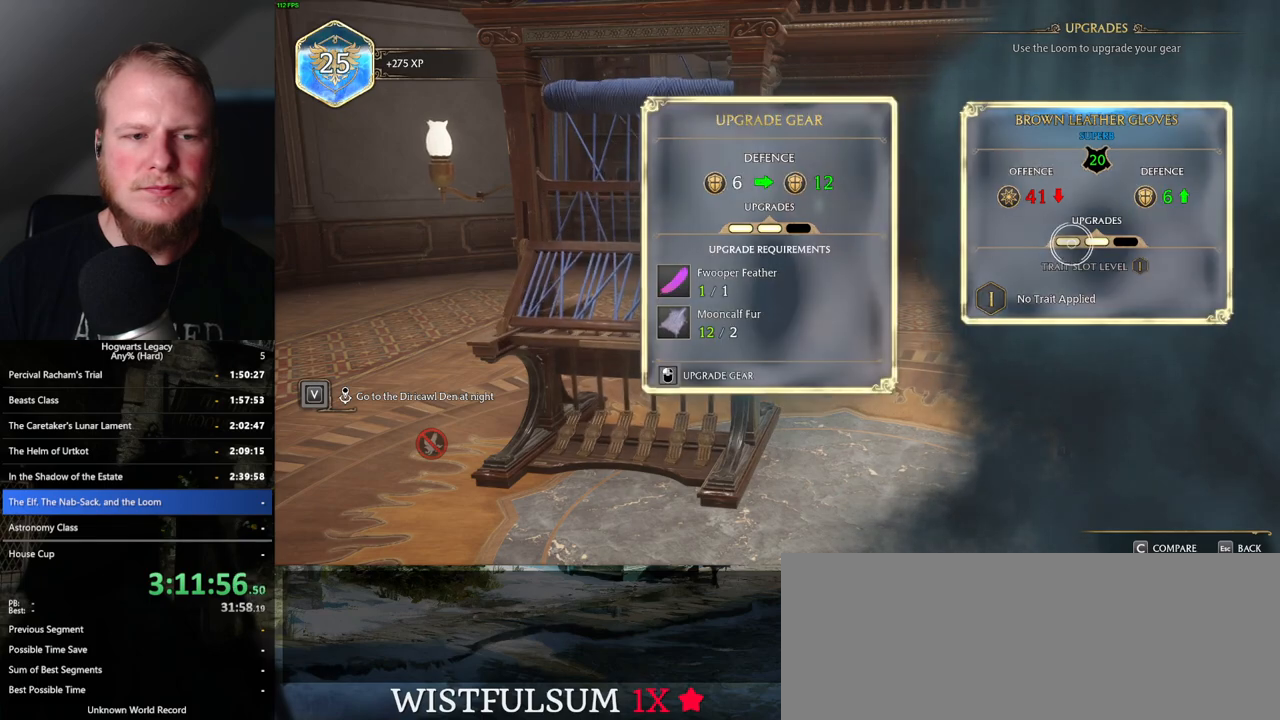
{"keys": [], "mouse": ["left"], "events": [[17, "mouse_left", "up"], [100, "mouse_left", "down"]]}
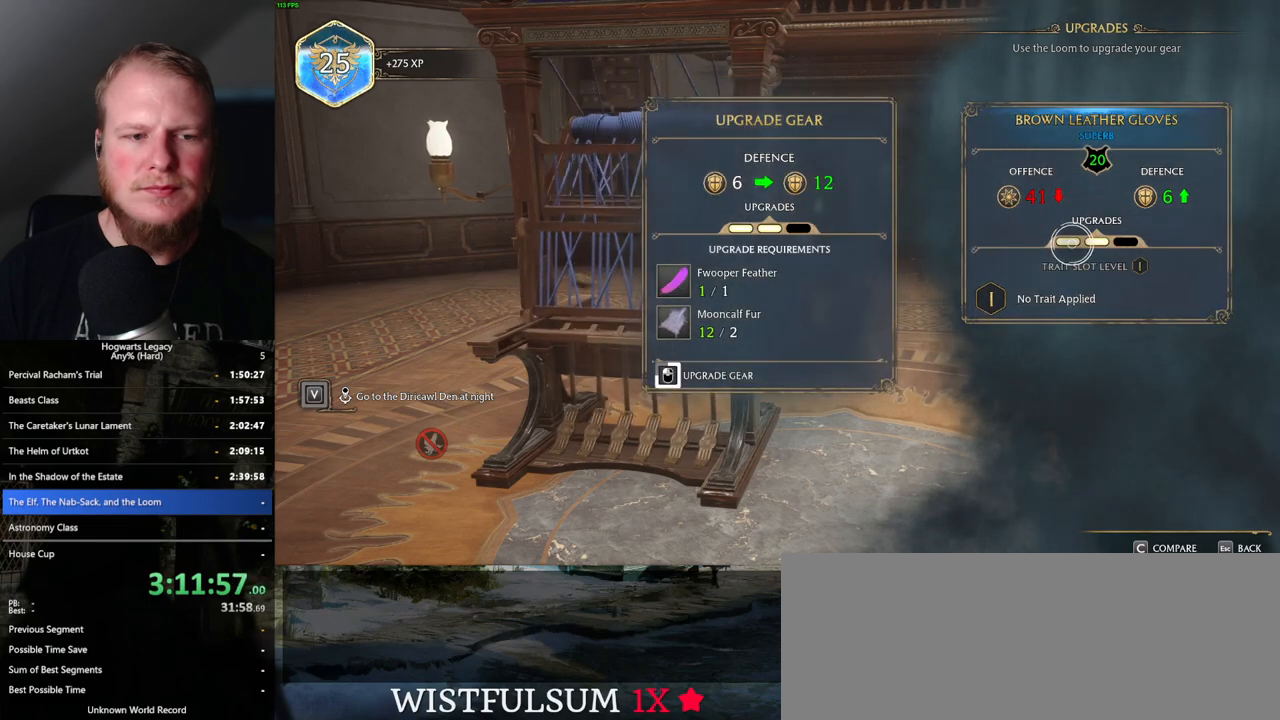
{"keys": [], "mouse": ["left"], "events": []}
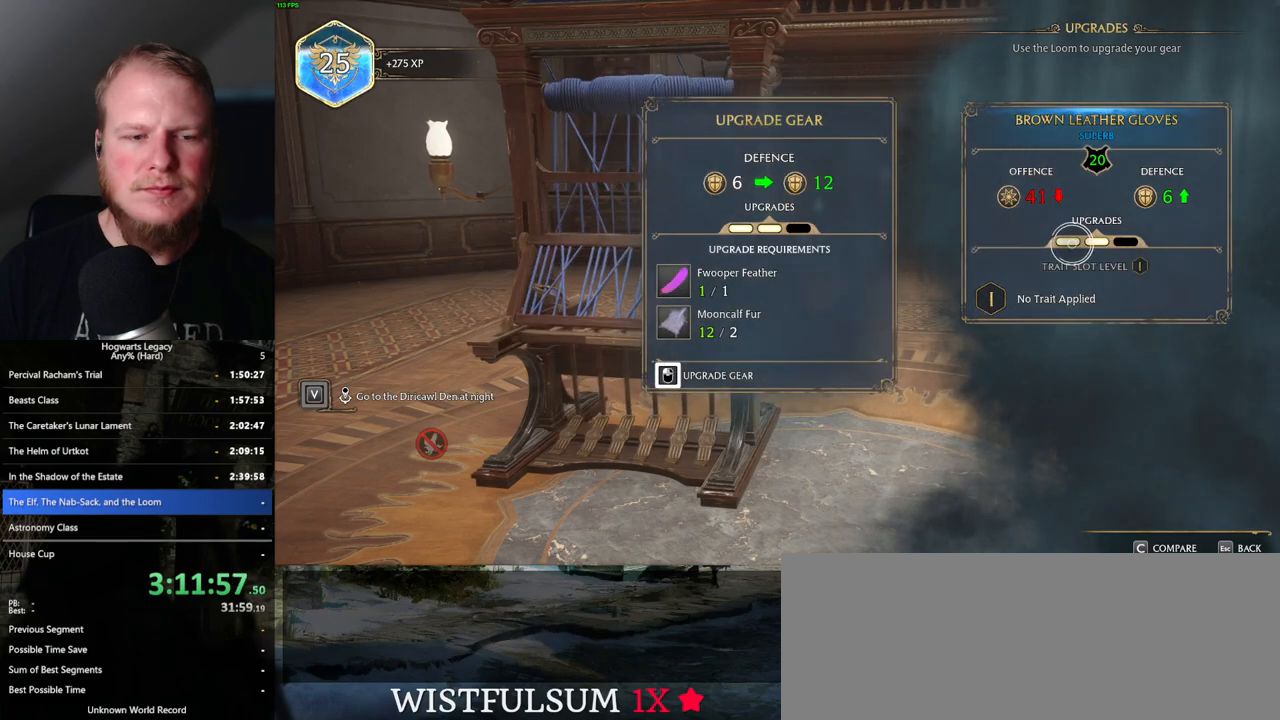
{"keys": [], "mouse": [], "events": [[333, "mouse_left", "up"], [383, "escape", "down"], [483, "escape", "up"]]}
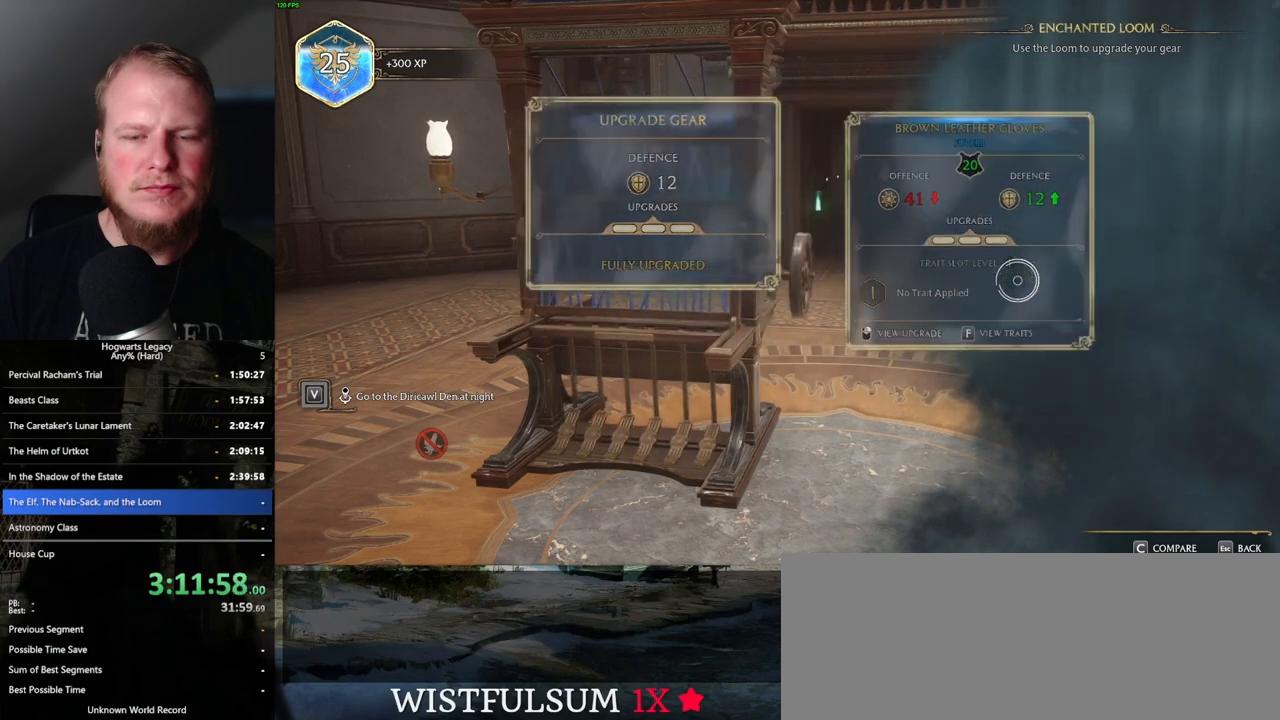
{"keys": [], "mouse": [], "events": []}
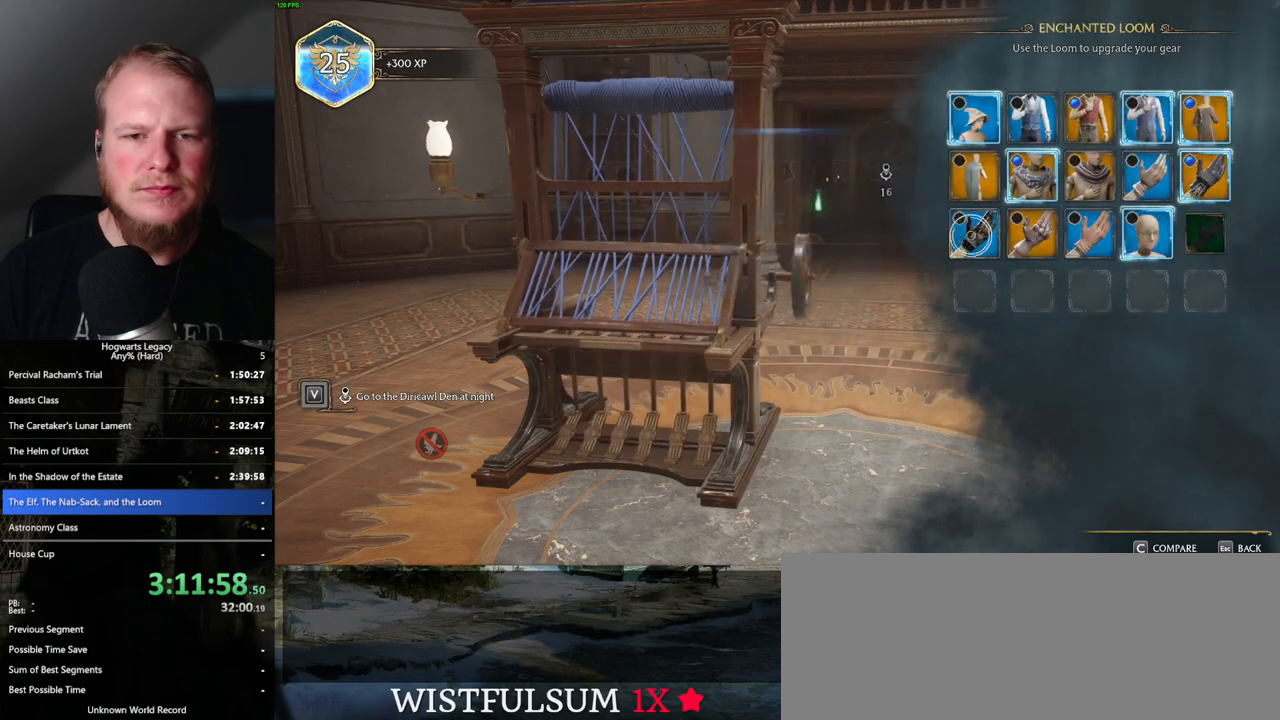
{"keys": [], "mouse": ["left"], "events": [[33, "mouse_right", "down"], [150, "mouse_right", "up"], [450, "mouse_left", "down"]]}